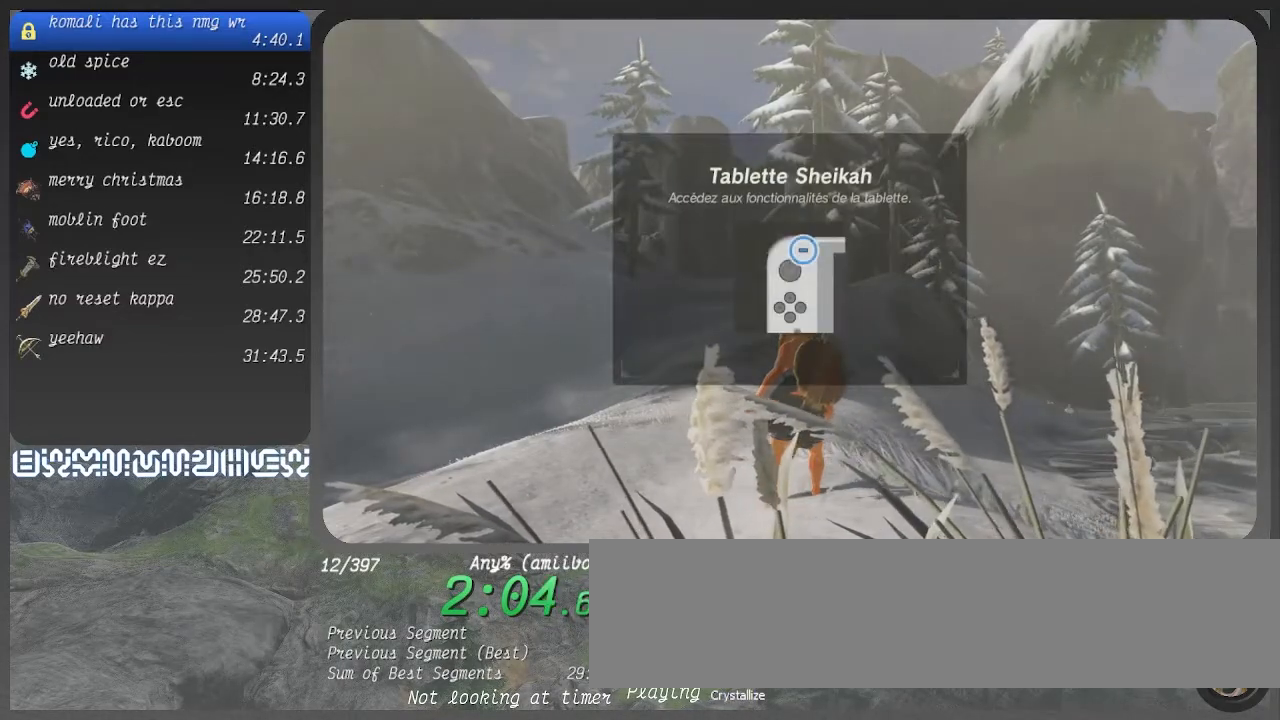
Gameplay with a controller (PlayStation layout); each line is a JSON object with the inputs held at the frame after it. "events" lists button and stick changes between this image and that frame as [ms after this image, input, new state], when the widget could be followed in between. Not read: L3 R3.
{"buttons": [], "left_stick": "up", "right_stick": "center", "events": [[100, "left_stick", "up"]]}
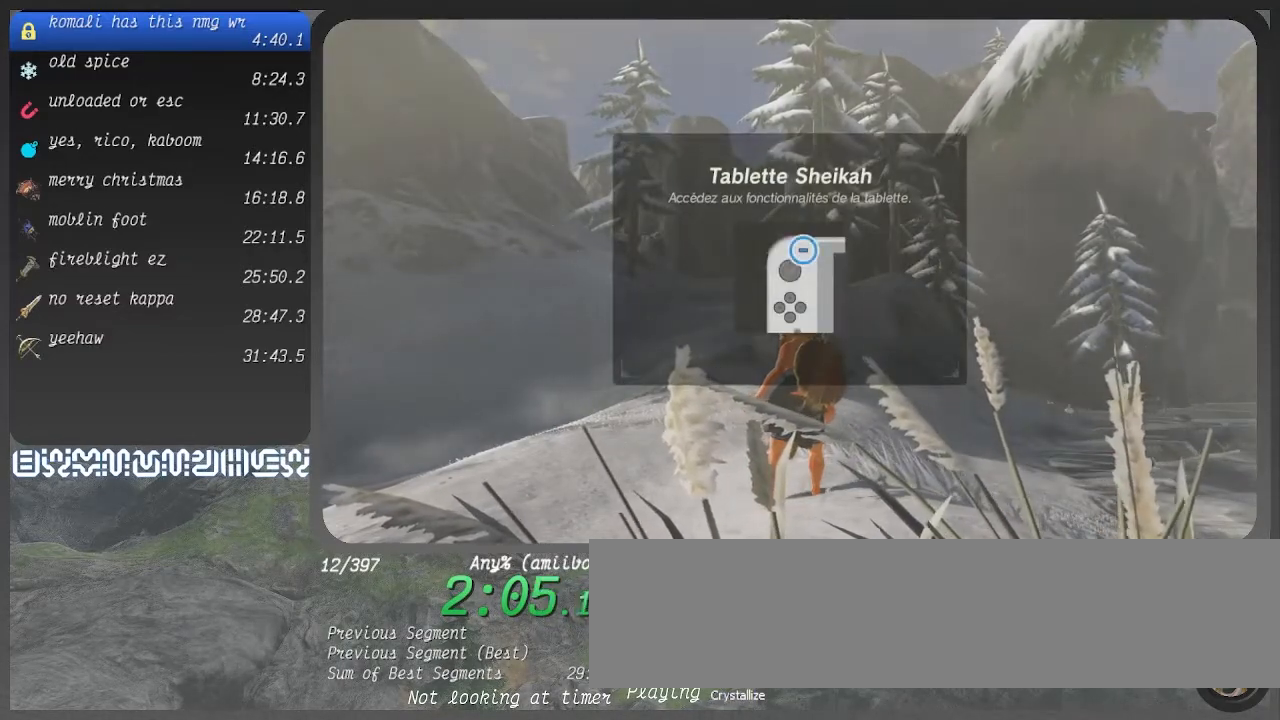
{"buttons": [], "left_stick": "up", "right_stick": "center", "events": [[33, "CROSS", "down"], [100, "CROSS", "up"], [200, "CROSS", "down"], [267, "CROSS", "up"], [367, "CROSS", "down"], [433, "CROSS", "up"]]}
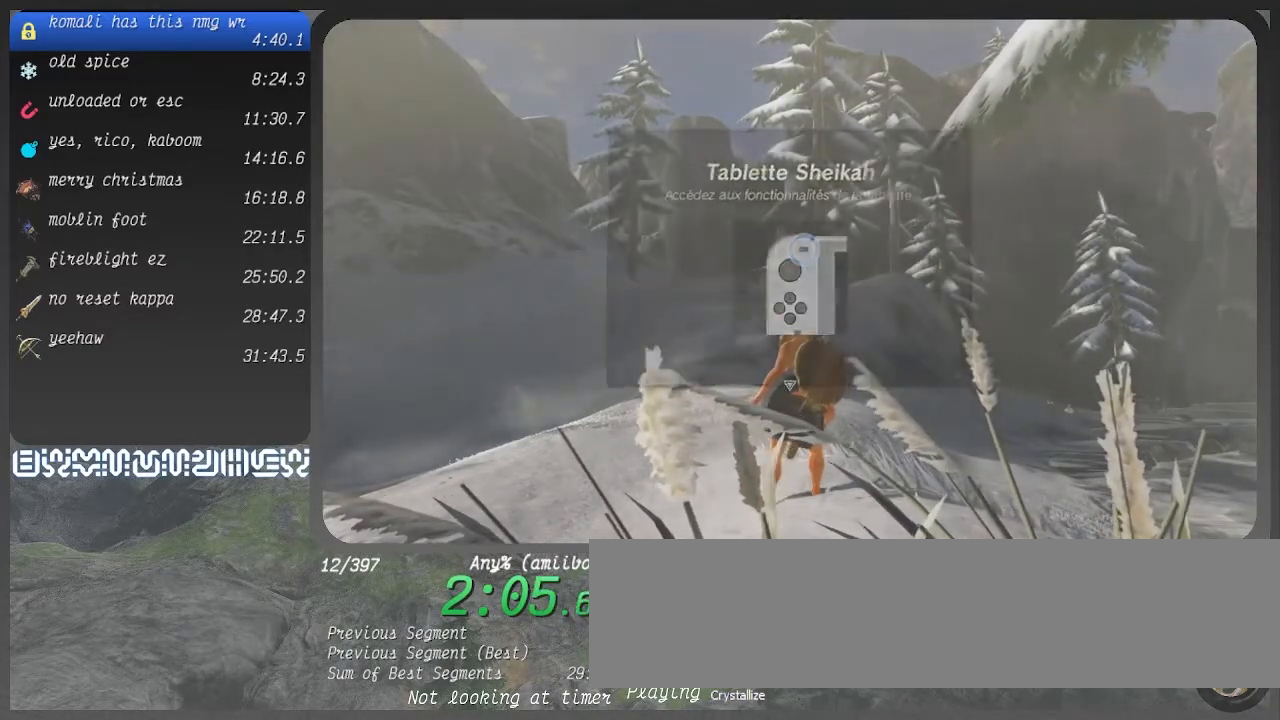
{"buttons": ["CROSS"], "left_stick": "up", "right_stick": "center", "events": [[133, "CROSS", "down"]]}
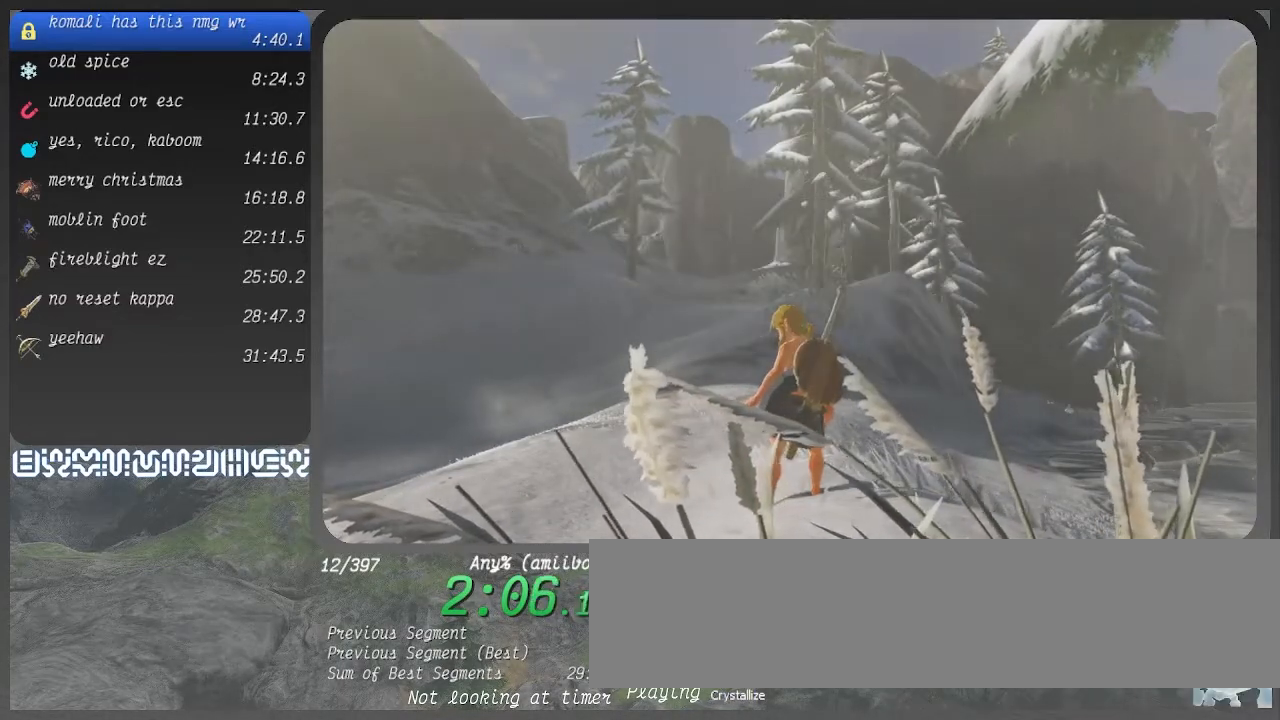
{"buttons": ["CROSS"], "left_stick": "up", "right_stick": "center", "events": []}
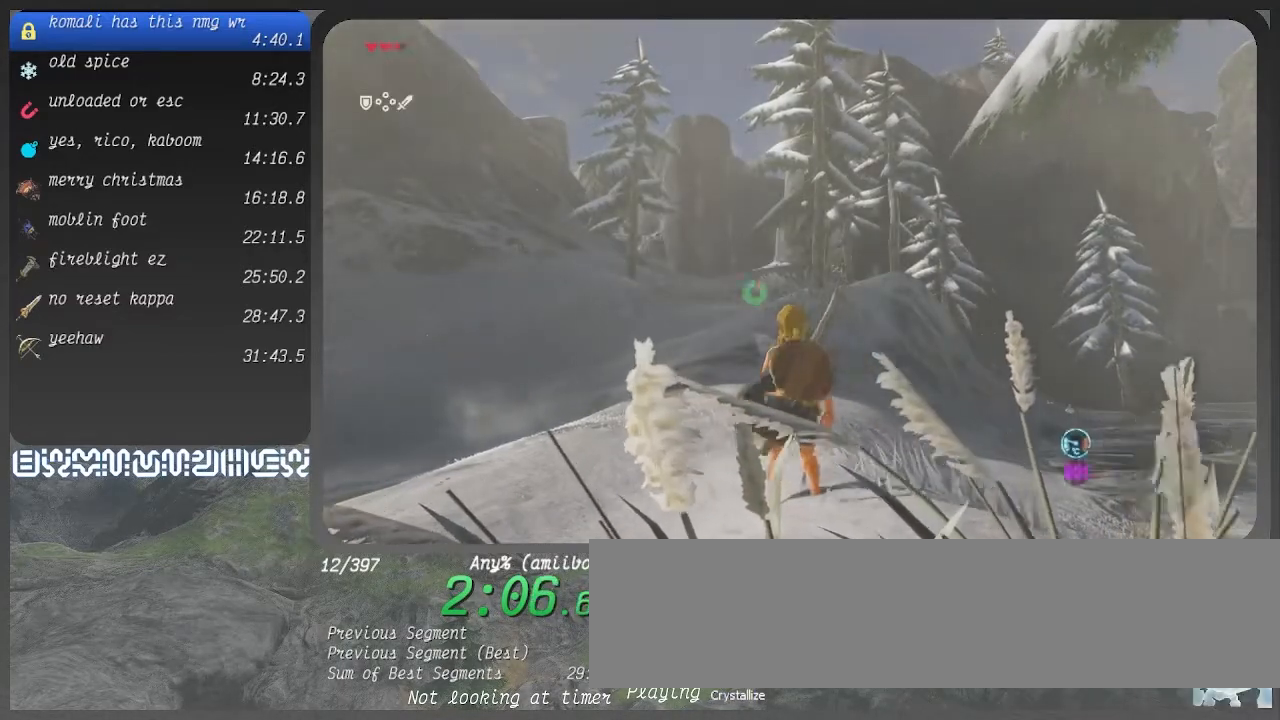
{"buttons": ["CROSS"], "left_stick": "up", "right_stick": "center", "events": []}
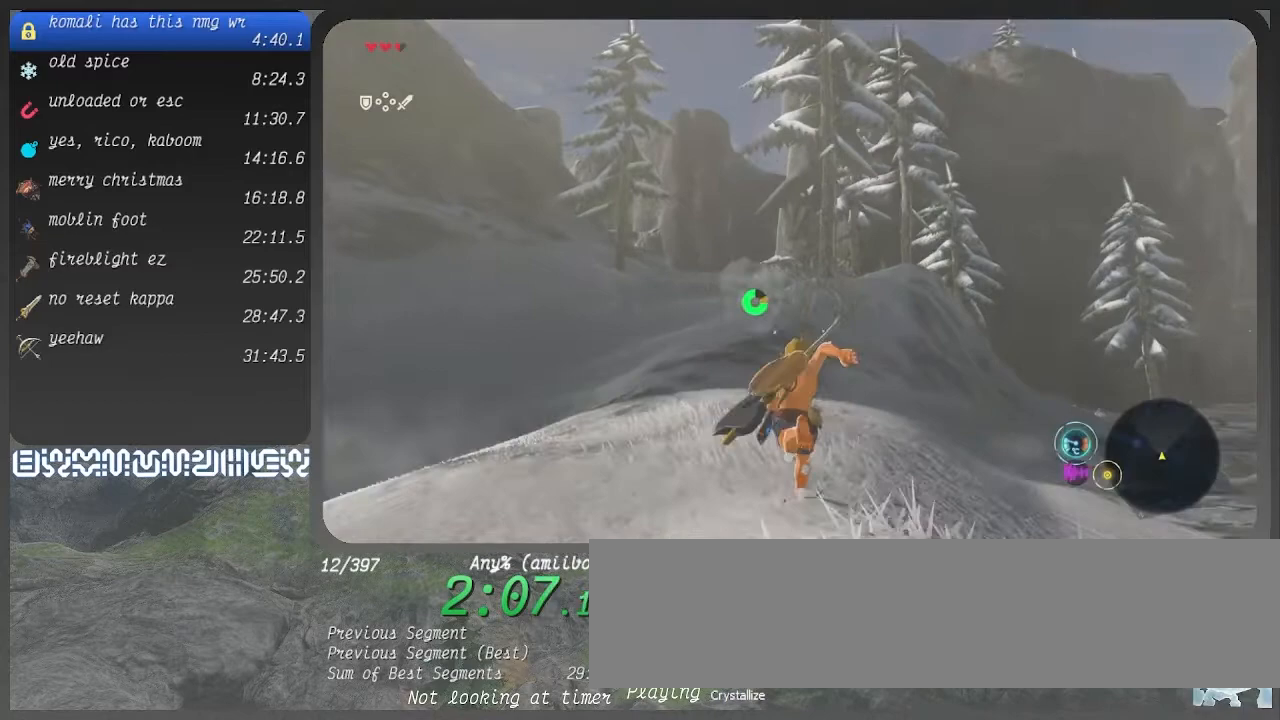
{"buttons": ["CROSS"], "left_stick": "up", "right_stick": "center", "events": []}
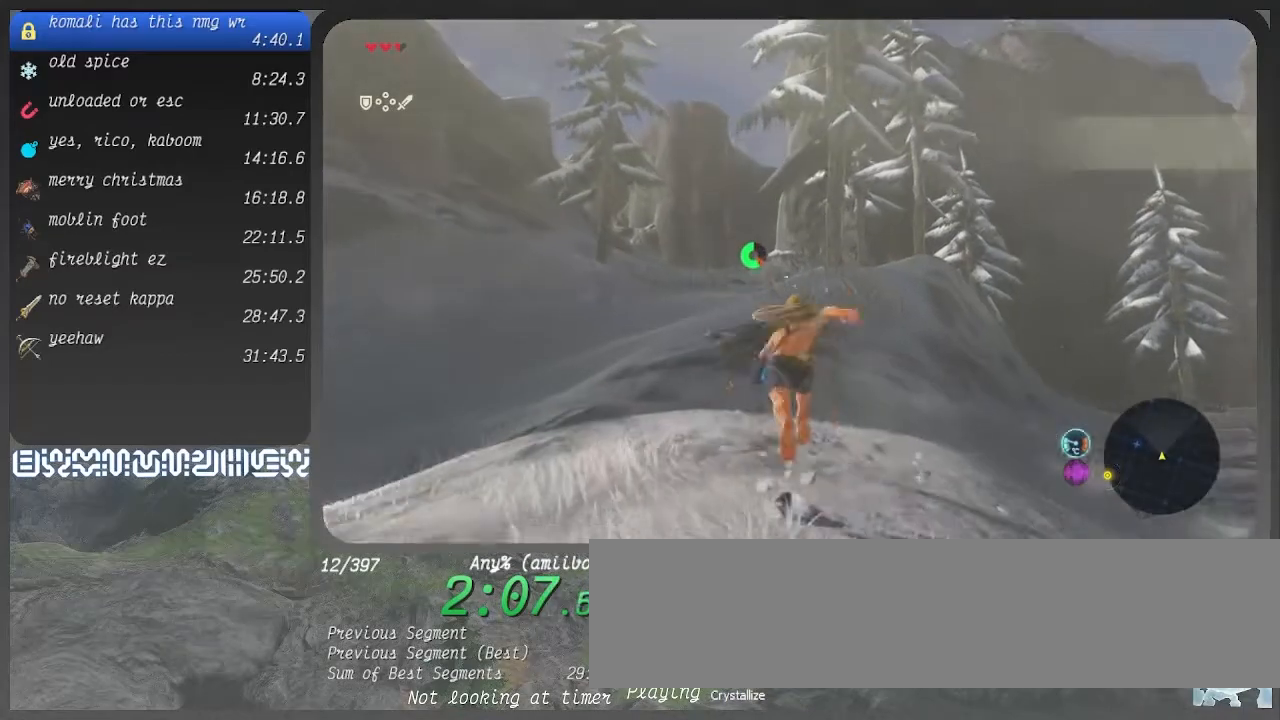
{"buttons": ["CROSS"], "left_stick": "up", "right_stick": "center", "events": []}
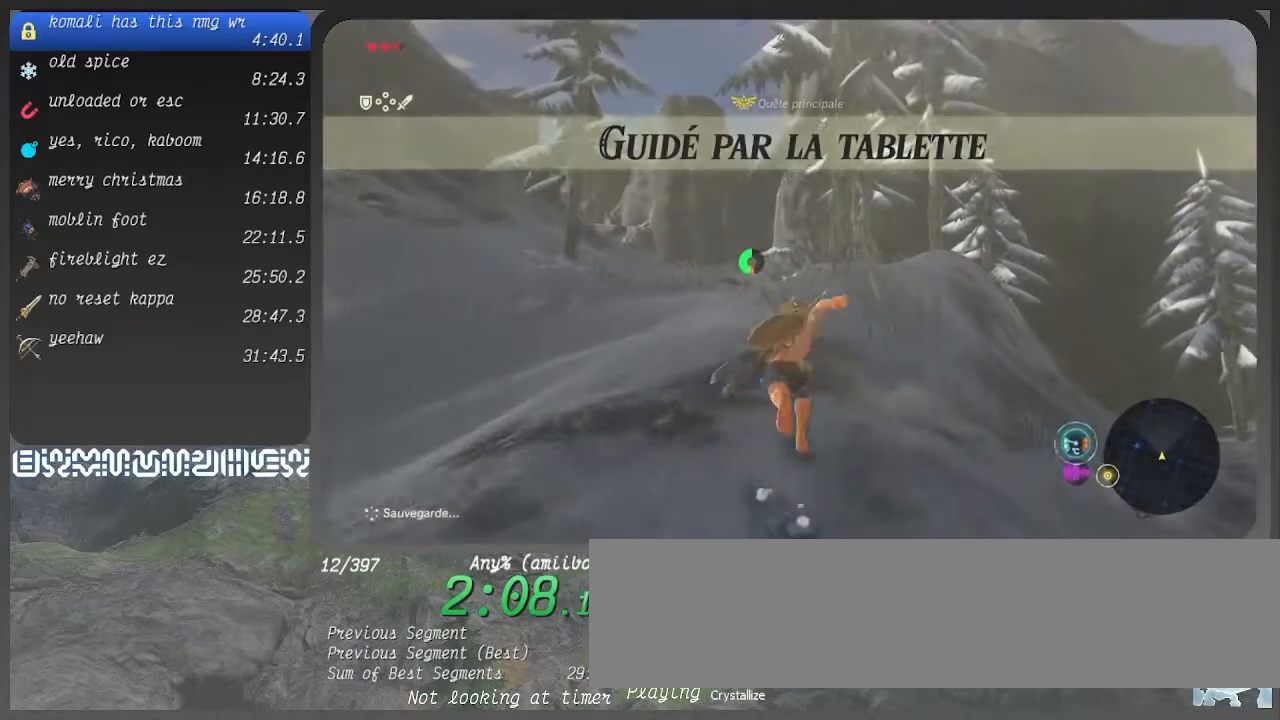
{"buttons": ["CROSS"], "left_stick": "up", "right_stick": "center", "events": []}
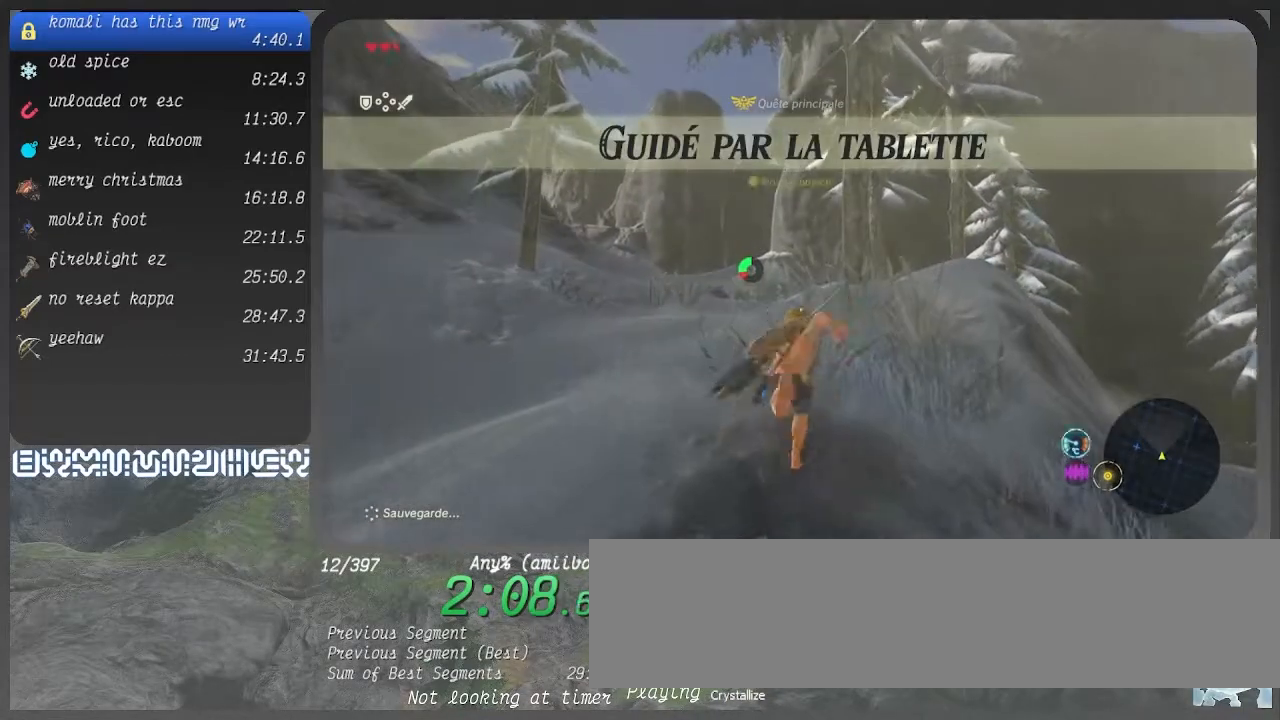
{"buttons": ["CROSS", "TRIANGLE"], "left_stick": "up", "right_stick": "center", "events": [[500, "TRIANGLE", "down"]]}
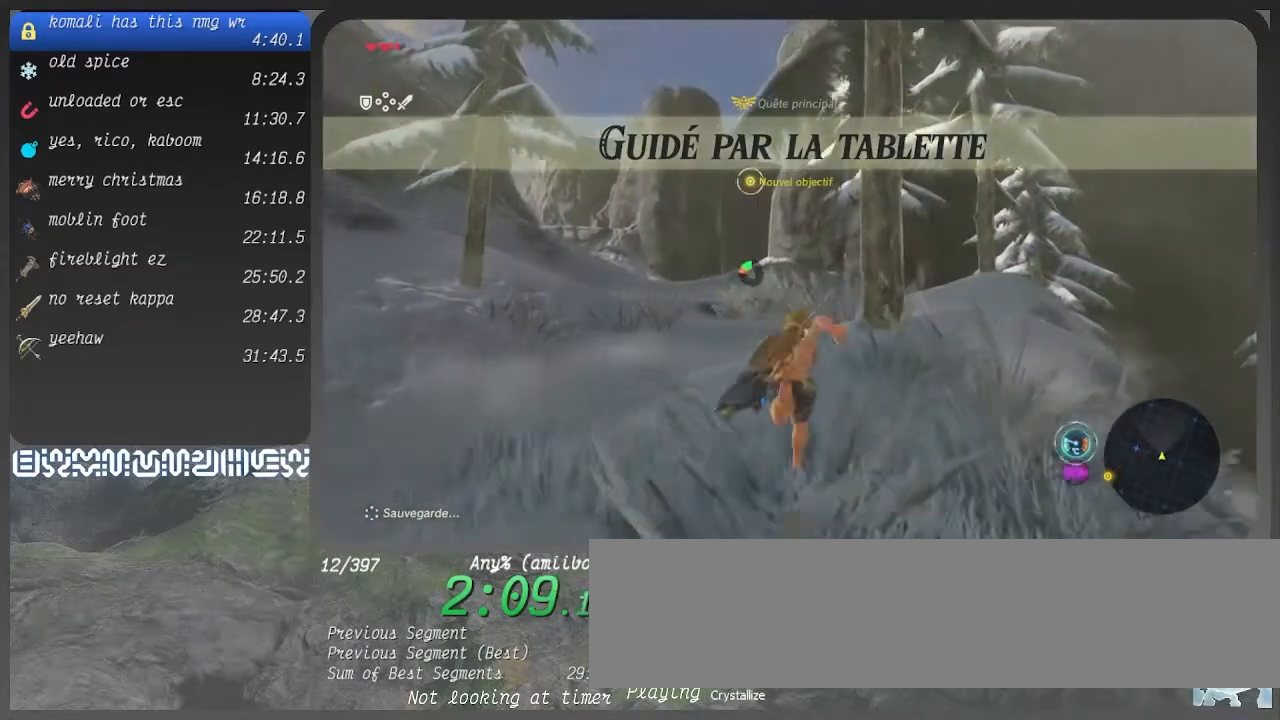
{"buttons": ["L1"], "left_stick": "up", "right_stick": "center", "events": [[33, "CROSS", "up"], [300, "CIRCLE", "down"], [300, "L1", "down"], [467, "CIRCLE", "up"], [500, "TRIANGLE", "up"]]}
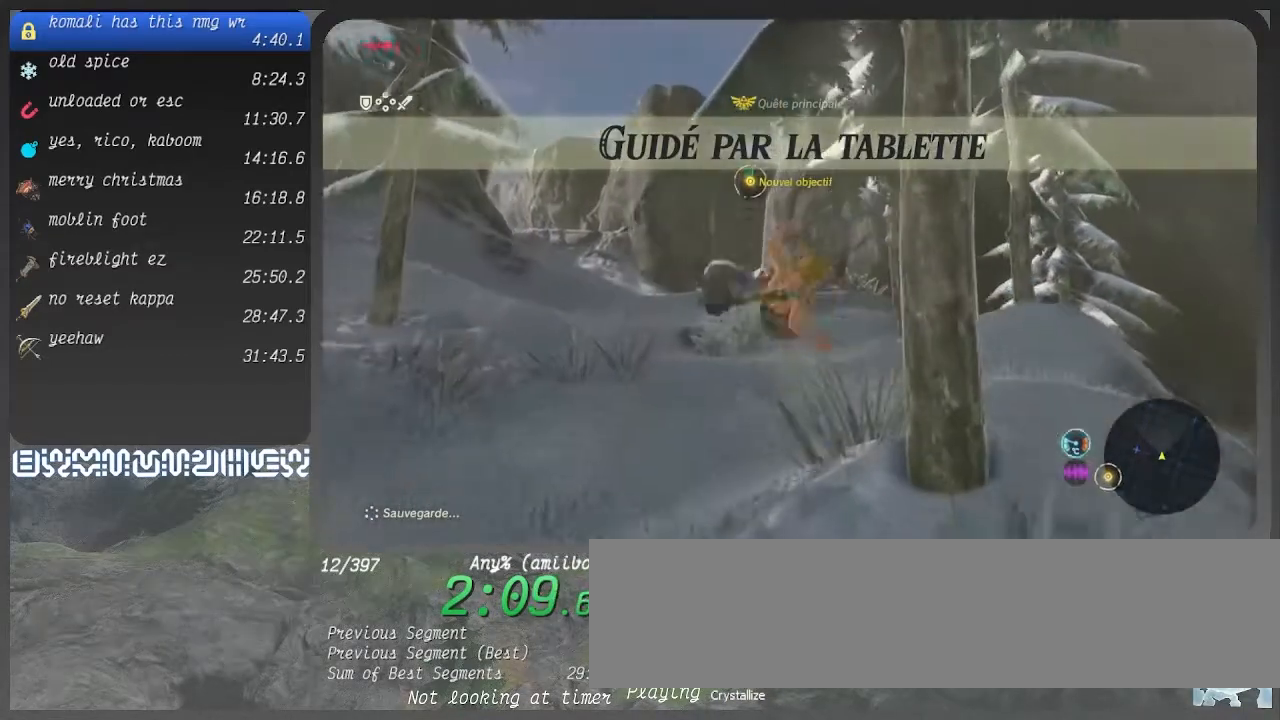
{"buttons": ["DPAD_DOWN"], "left_stick": "up", "right_stick": "center", "events": [[33, "L1", "up"], [500, "DPAD_DOWN", "down"]]}
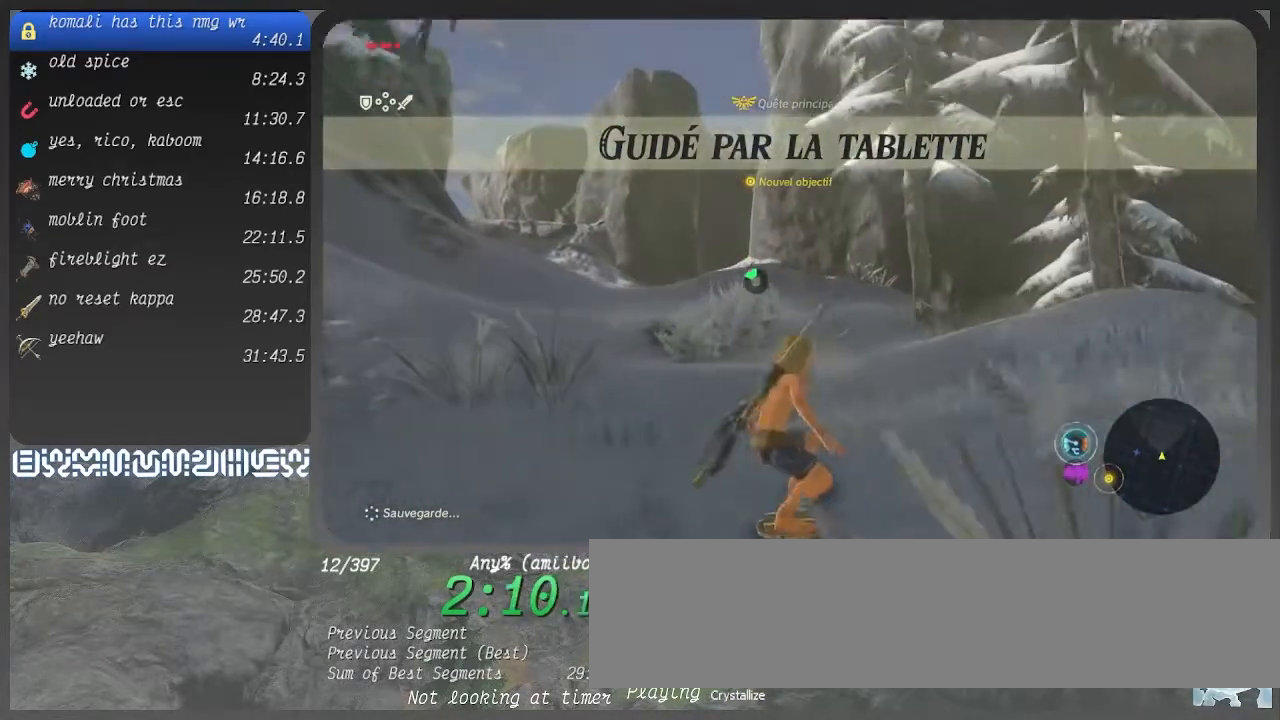
{"buttons": ["DPAD_DOWN"], "left_stick": "up", "right_stick": "center", "events": [[33, "CROSS", "down"], [167, "CROSS", "up"], [233, "CROSS", "down"], [300, "CROSS", "up"], [433, "CROSS", "down"], [500, "CROSS", "up"]]}
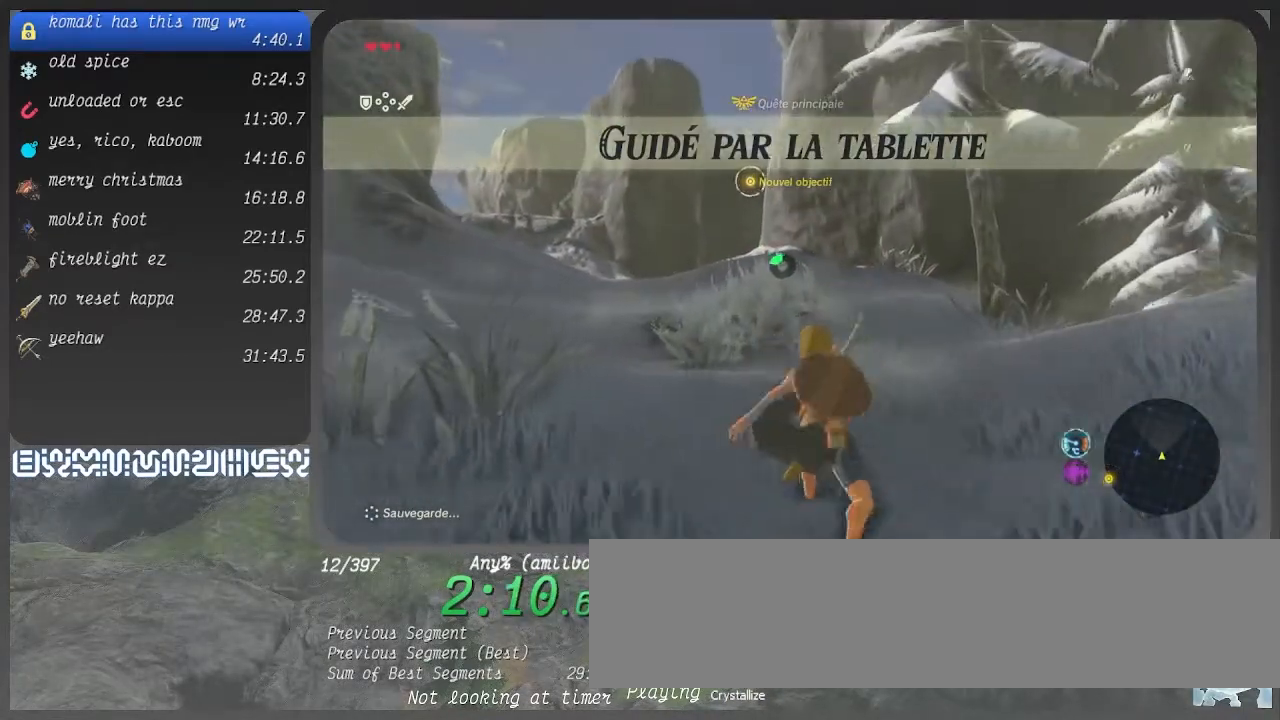
{"buttons": ["DPAD_DOWN"], "left_stick": "up", "right_stick": "center", "events": [[267, "CROSS", "down"], [333, "CROSS", "up"], [433, "CROSS", "down"], [500, "CROSS", "up"]]}
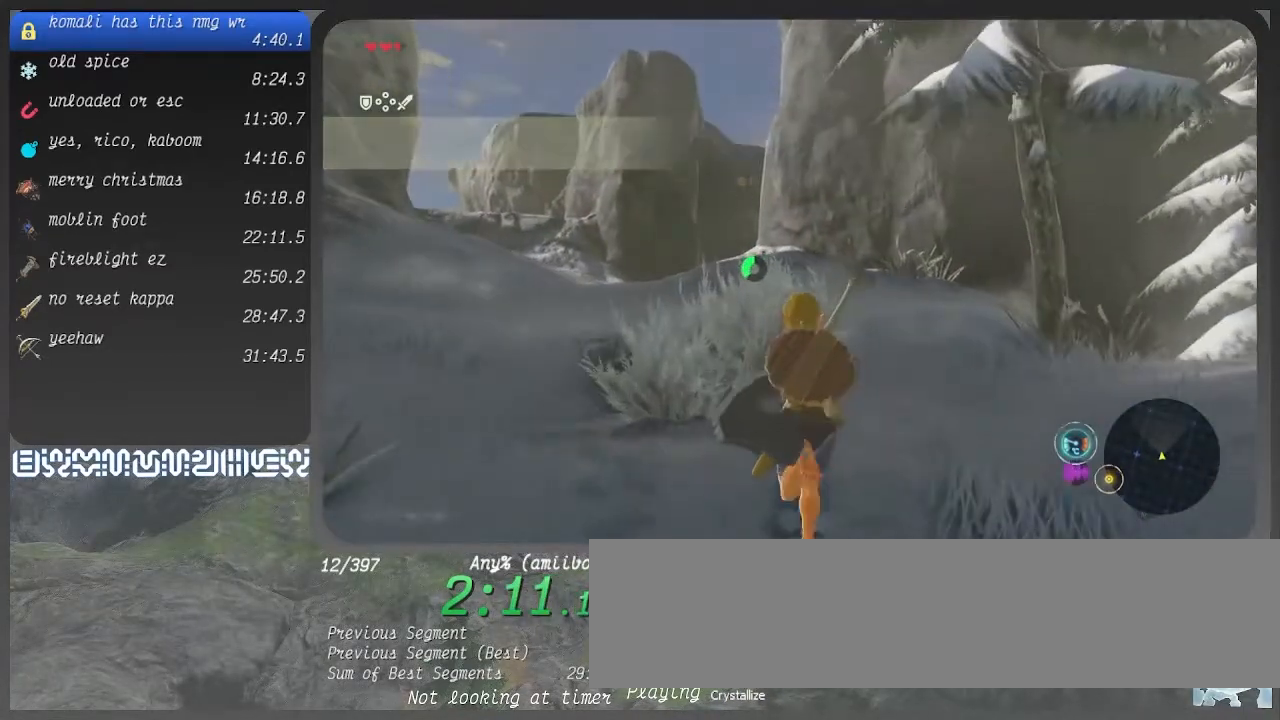
{"buttons": ["DPAD_DOWN"], "left_stick": "up", "right_stick": "center", "events": [[100, "CROSS", "down"], [167, "CROSS", "up"], [267, "CROSS", "down"], [333, "CROSS", "up"], [433, "CROSS", "down"], [500, "CROSS", "up"]]}
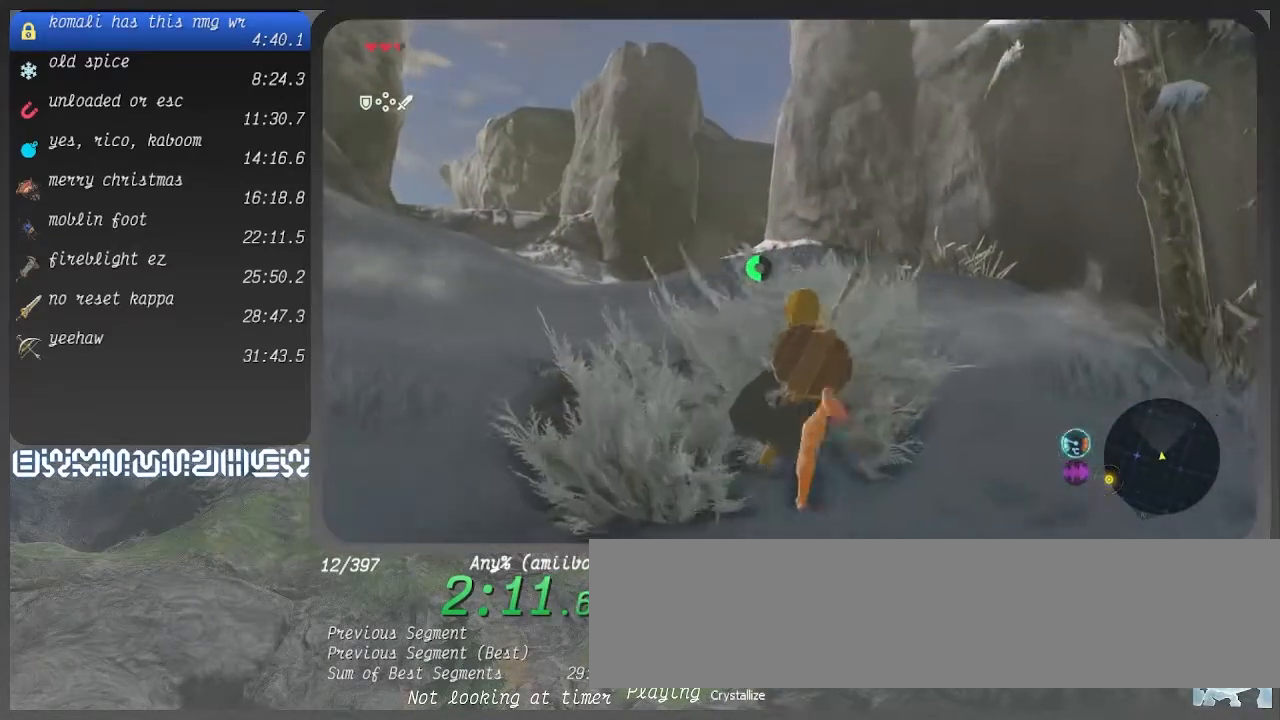
{"buttons": ["CROSS", "DPAD_DOWN"], "left_stick": "up", "right_stick": "center", "events": [[133, "CROSS", "down"], [167, "CROSS", "up"], [267, "CROSS", "down"], [333, "CROSS", "up"], [433, "CROSS", "down"]]}
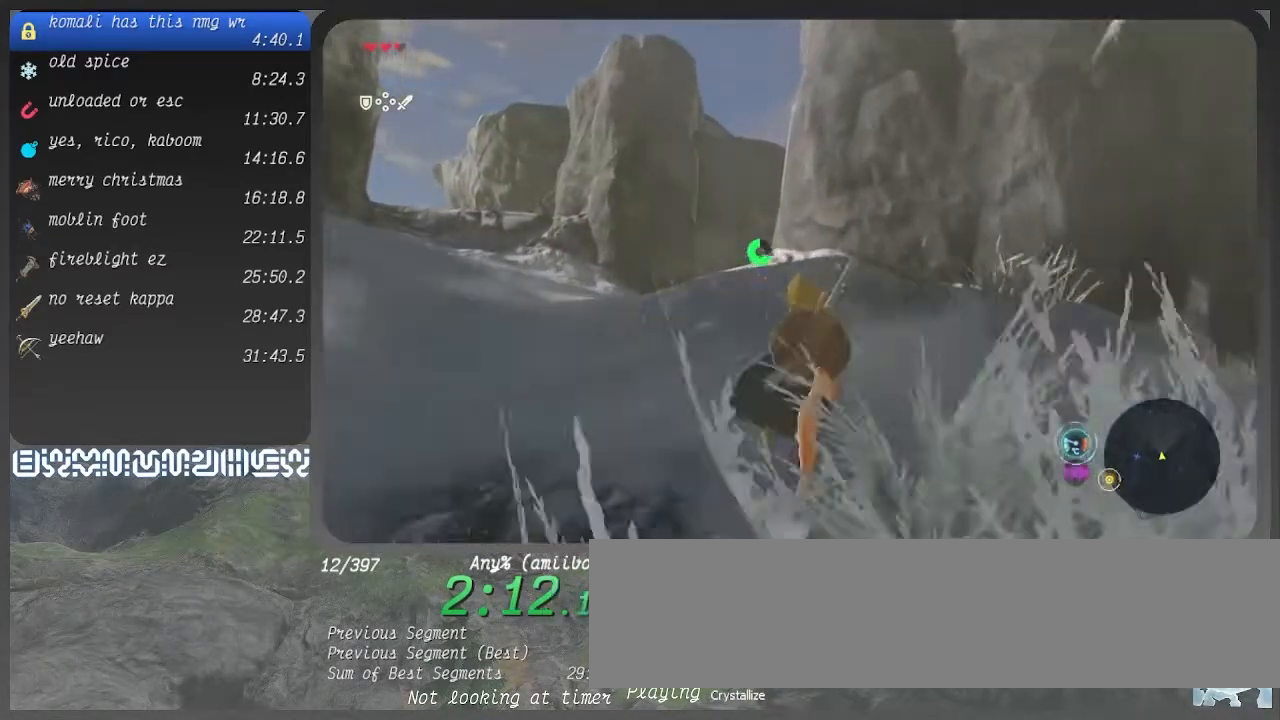
{"buttons": ["CROSS", "DPAD_DOWN"], "left_stick": "up", "right_stick": "center", "events": [[167, "CROSS", "up"], [300, "CROSS", "down"], [367, "CROSS", "up"], [500, "CROSS", "down"]]}
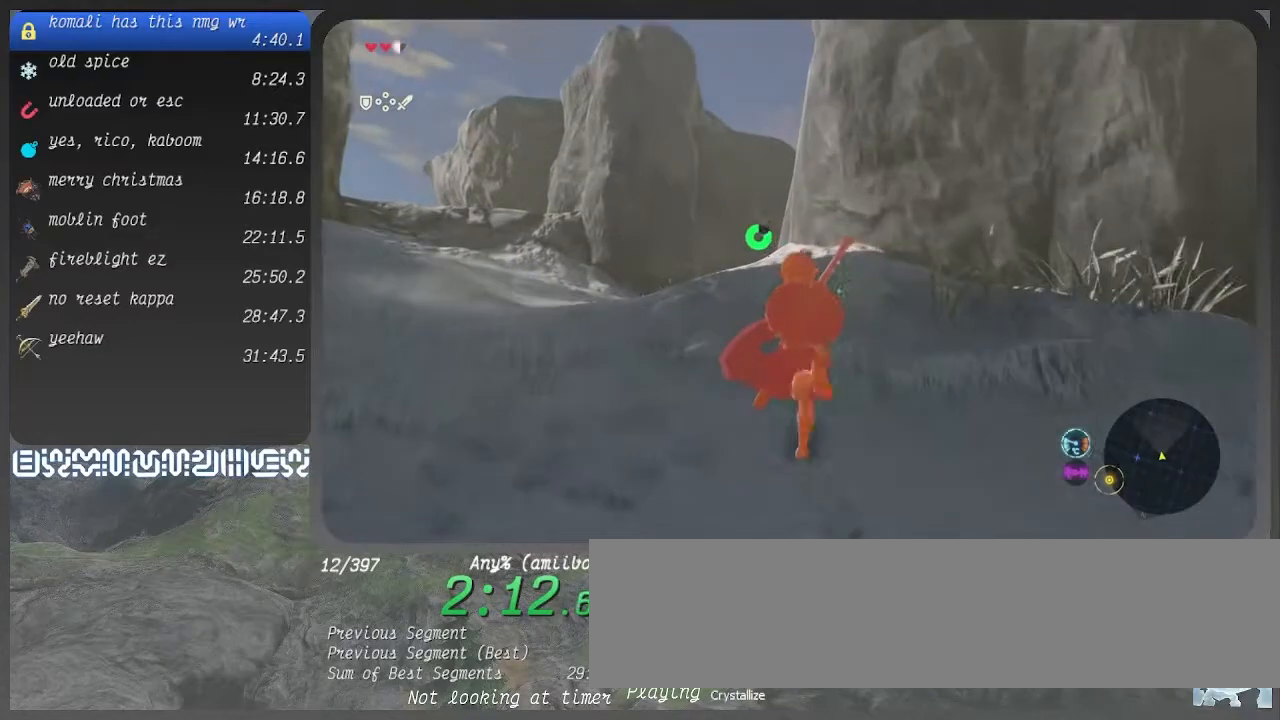
{"buttons": ["DPAD_DOWN"], "left_stick": "up", "right_stick": "center", "events": [[33, "CROSS", "up"], [133, "CROSS", "down"], [200, "CROSS", "up"], [267, "CROSS", "down"], [367, "CROSS", "up"], [433, "CROSS", "down"], [500, "CROSS", "up"]]}
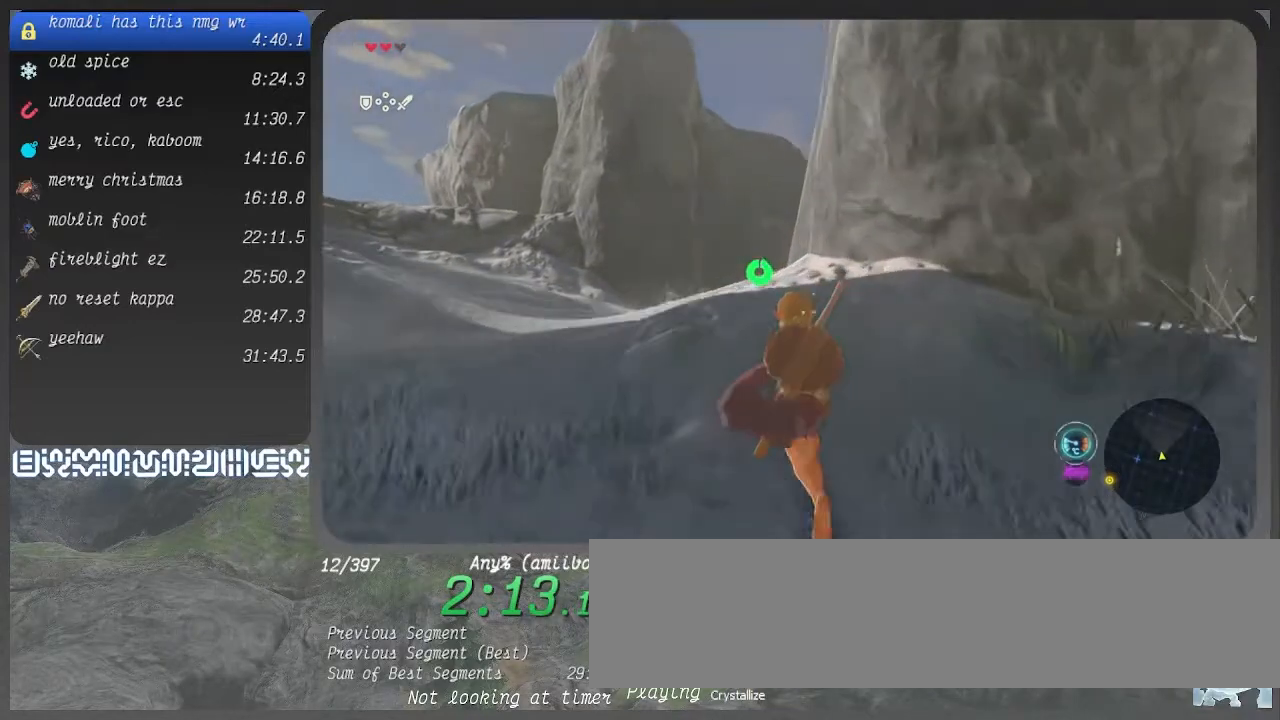
{"buttons": ["TRIANGLE"], "left_stick": "up", "right_stick": "center", "events": [[100, "CROSS", "down"], [167, "CROSS", "up"], [233, "CROSS", "down"], [233, "DPAD_DOWN", "up"], [300, "TRIANGLE", "down"], [333, "CROSS", "up"]]}
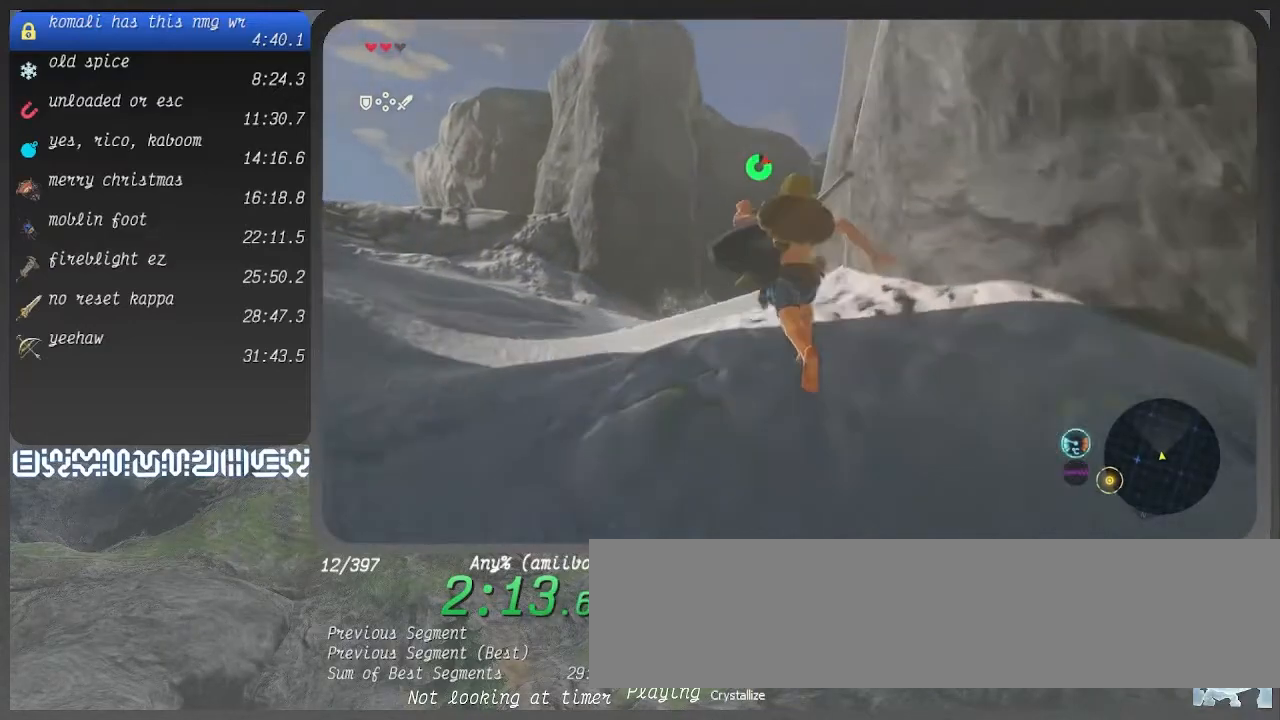
{"buttons": [], "left_stick": "up", "right_stick": "center", "events": [[167, "L1", "down"], [200, "CIRCLE", "down"], [367, "CIRCLE", "up"], [367, "L1", "up"], [367, "TRIANGLE", "up"], [433, "R2", "down"], [500, "R2", "up"]]}
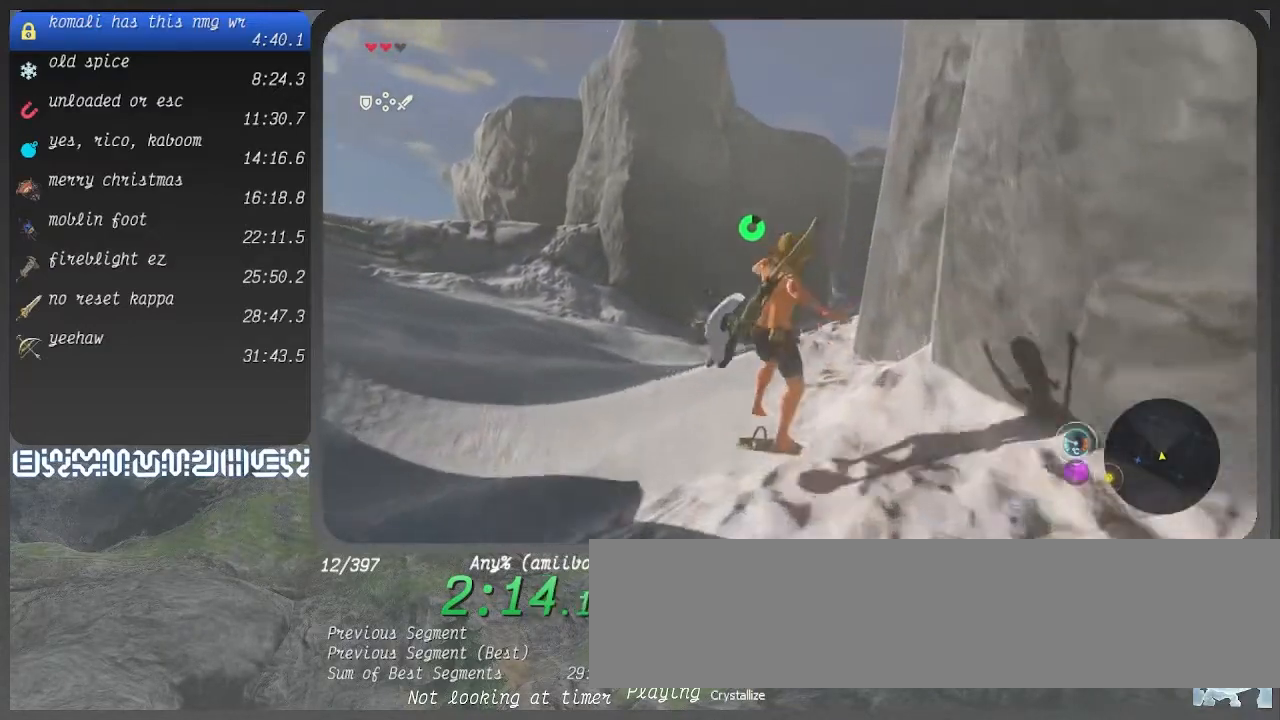
{"buttons": ["CROSS"], "left_stick": "up", "right_stick": "center", "events": [[133, "right_stick", "right"], [200, "CROSS", "down"], [500, "right_stick", "center"]]}
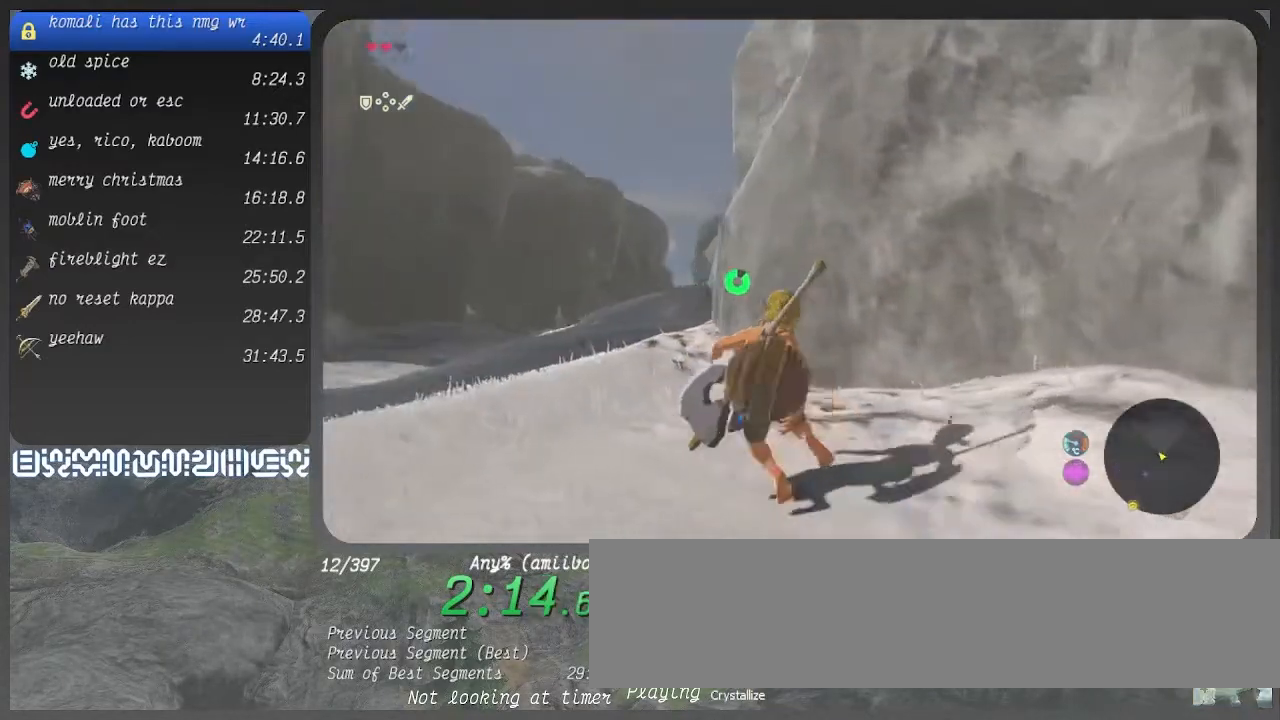
{"buttons": ["CROSS"], "left_stick": "up", "right_stick": "center", "events": [[233, "right_stick", "down"], [433, "right_stick", "center"]]}
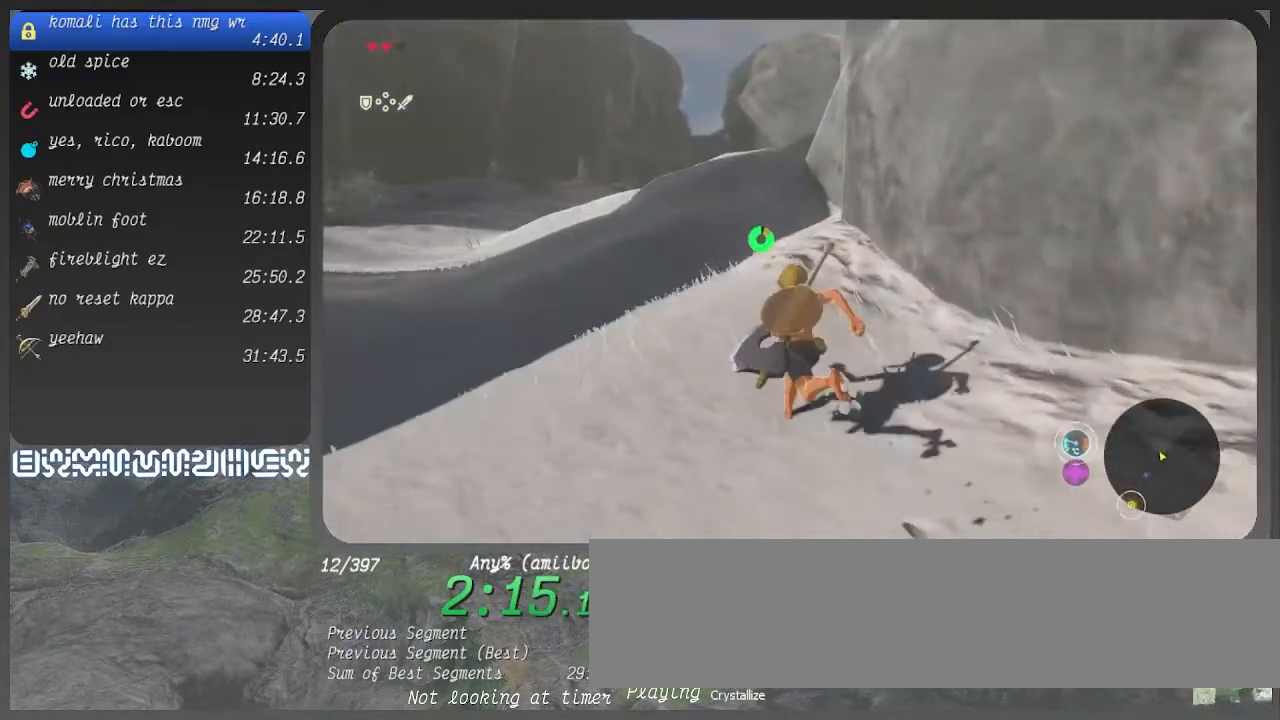
{"buttons": ["CROSS"], "left_stick": "up", "right_stick": "center", "events": []}